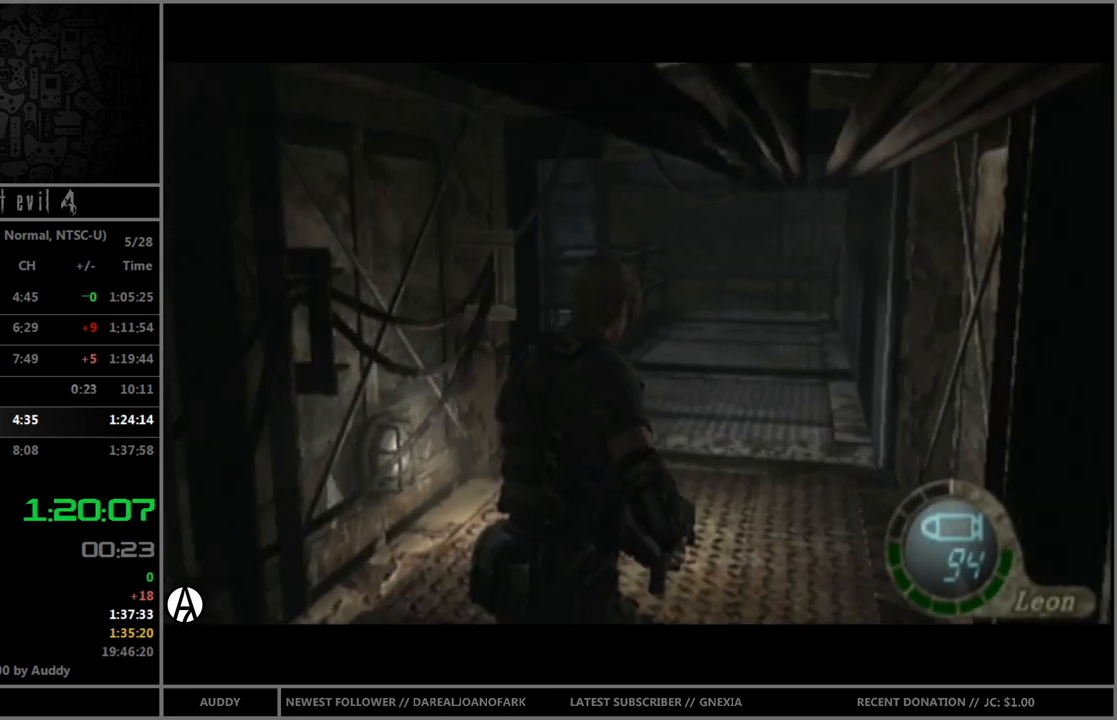
Gameplay with a controller (Nintendo layout); each line is a JSON object with the inputs held at the frame after it. "events" lists button and stick changes between this image and that frame as [ms after this image, input, new state], when the widget could be followed in between. Not read: L3 R3 START.
{"buttons": ["B"], "left_stick": "up-left", "right_stick": "center", "events": [[233, "left_stick", "up-left"]]}
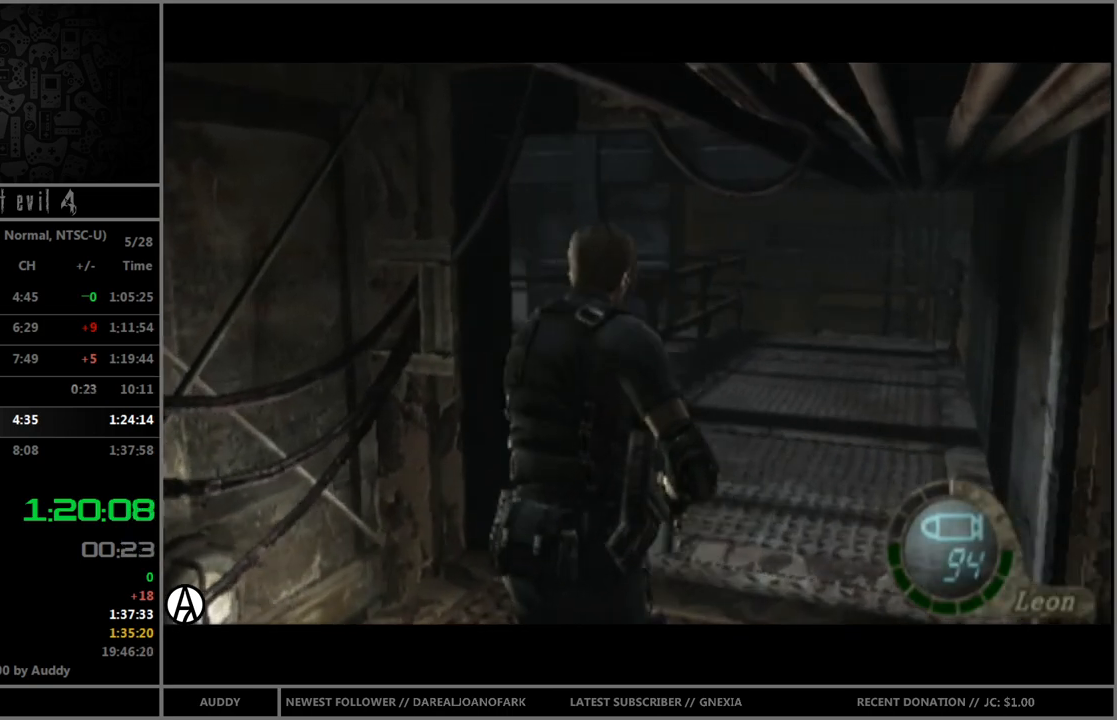
{"buttons": ["B"], "left_stick": "up-left", "right_stick": "center", "events": [[134, "left_stick", "up"], [301, "left_stick", "up-left"]]}
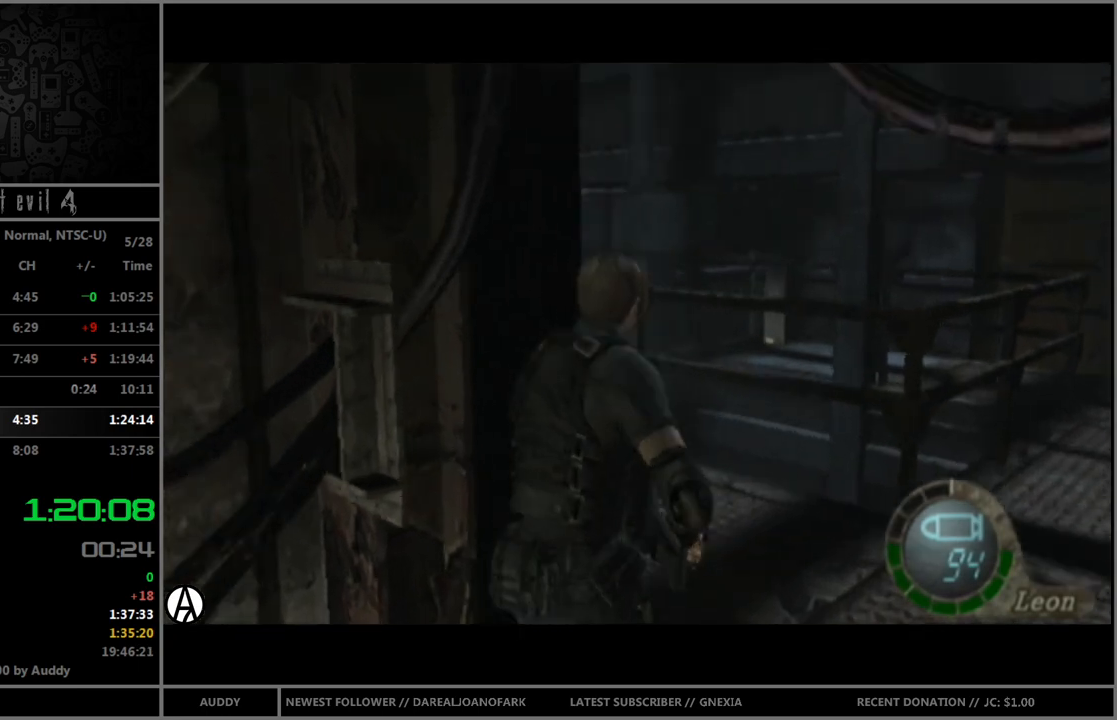
{"buttons": ["B"], "left_stick": "up-left", "right_stick": "center", "events": []}
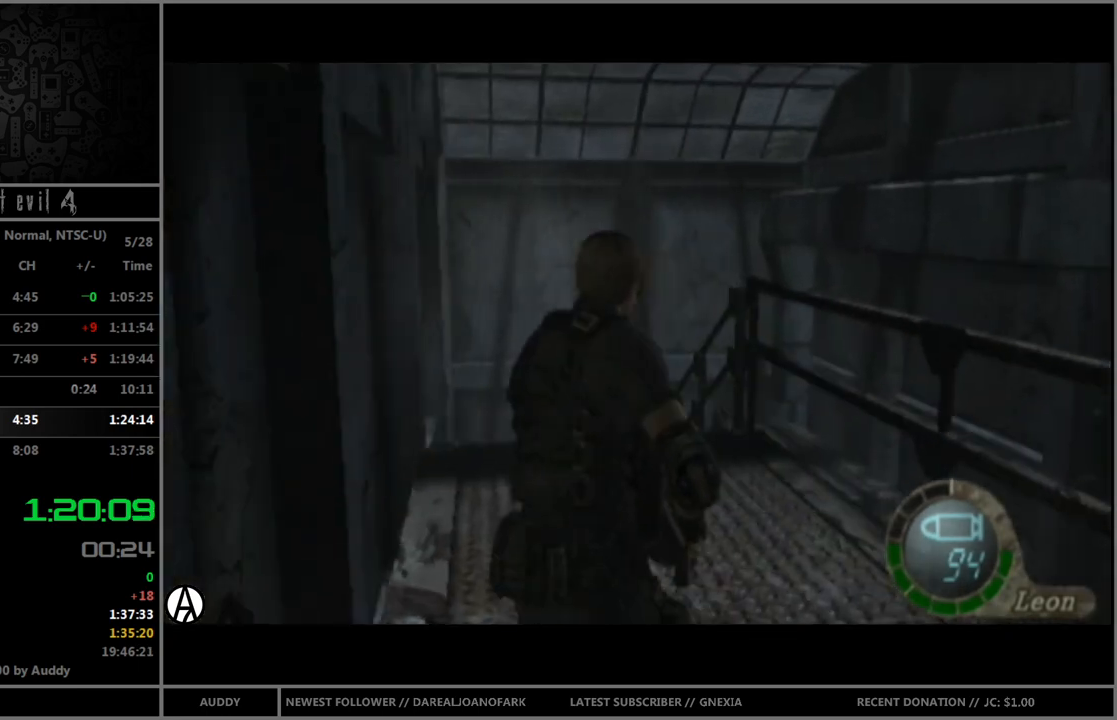
{"buttons": ["B"], "left_stick": "up", "right_stick": "center", "events": [[167, "left_stick", "up"]]}
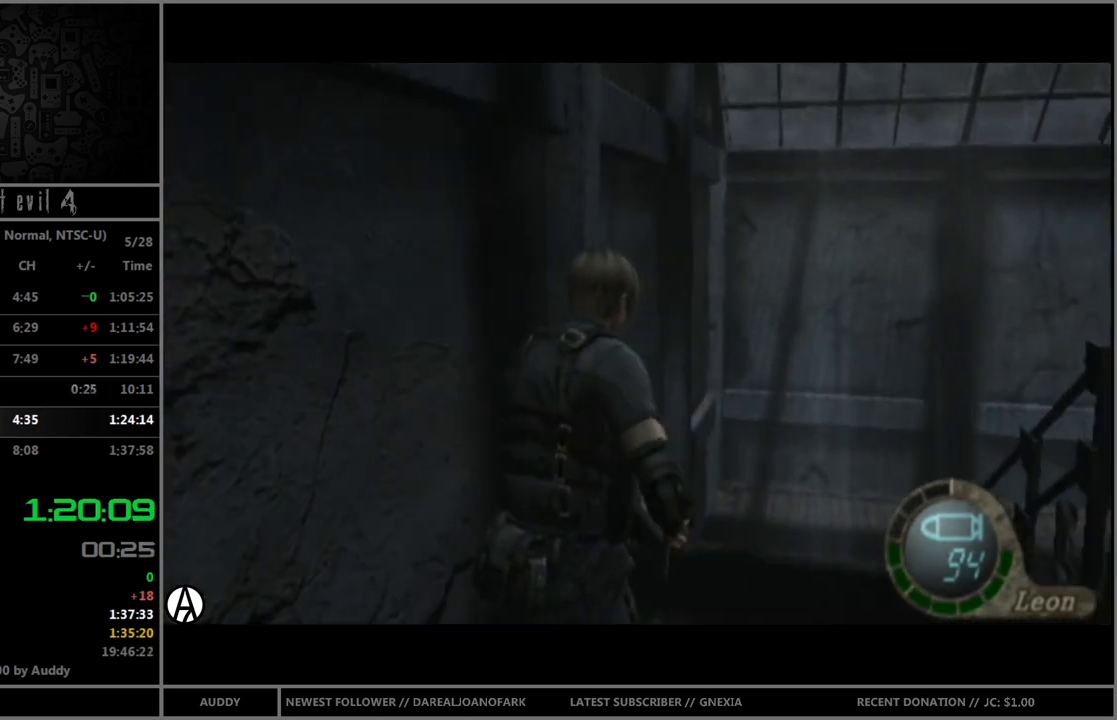
{"buttons": ["B"], "left_stick": "up", "right_stick": "center", "events": []}
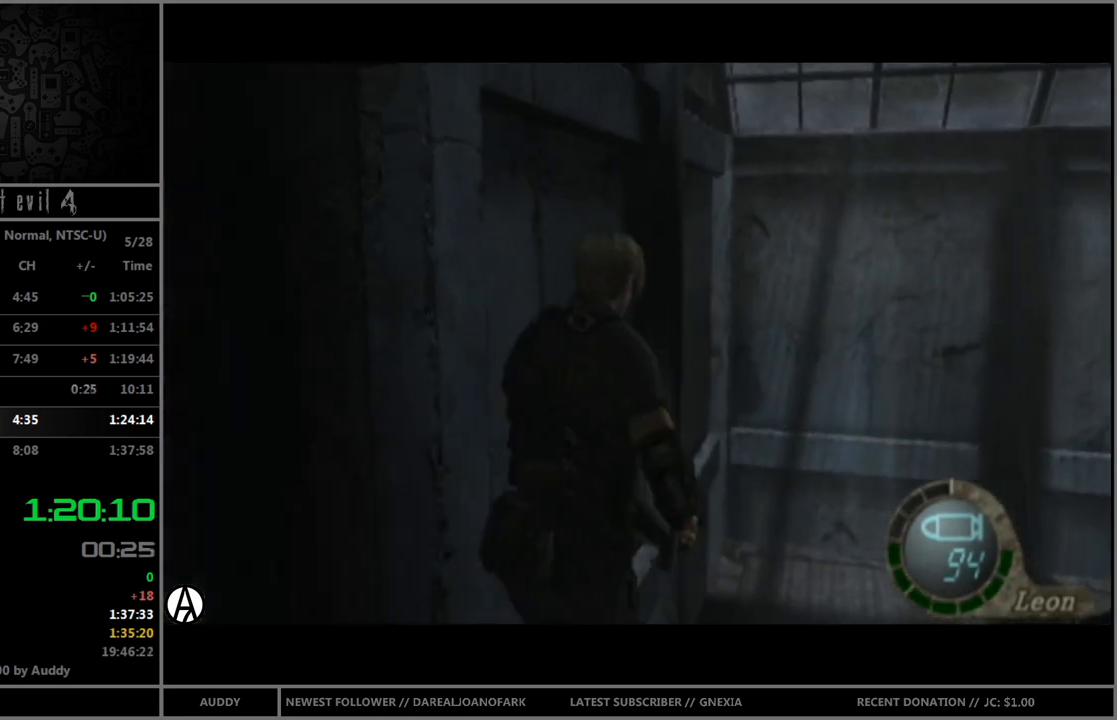
{"buttons": ["B"], "left_stick": "up-right", "right_stick": "center", "events": [[67, "left_stick", "up-right"]]}
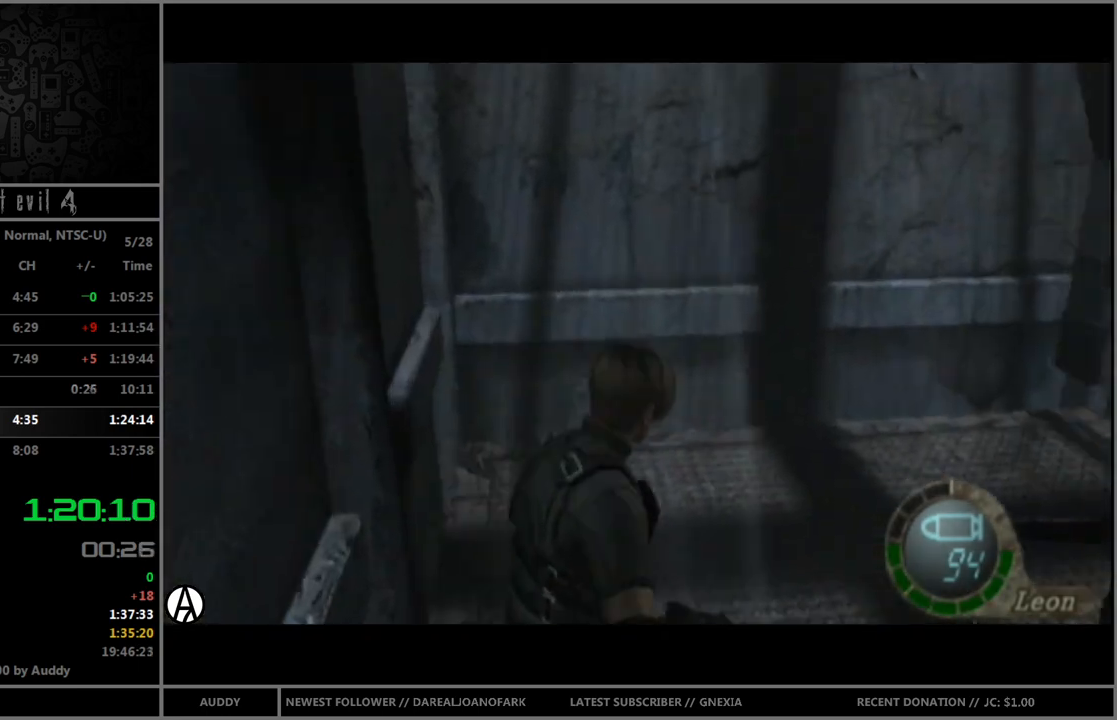
{"buttons": ["B"], "left_stick": "up-right", "right_stick": "center", "events": []}
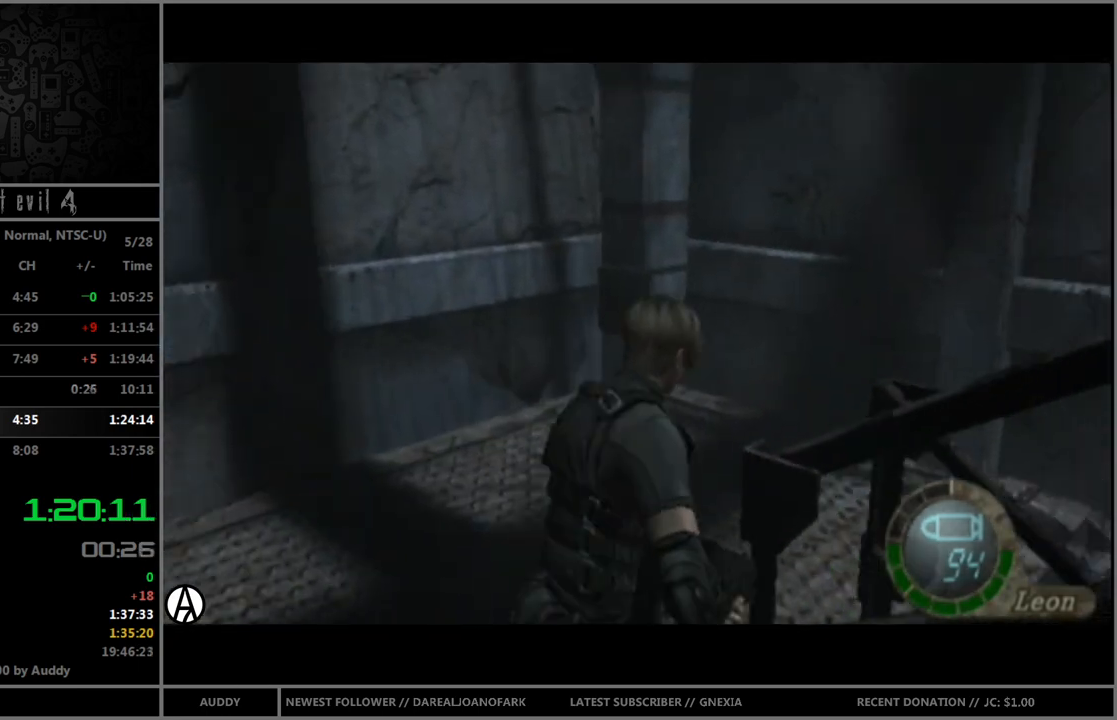
{"buttons": ["B"], "left_stick": "up-right", "right_stick": "center", "events": []}
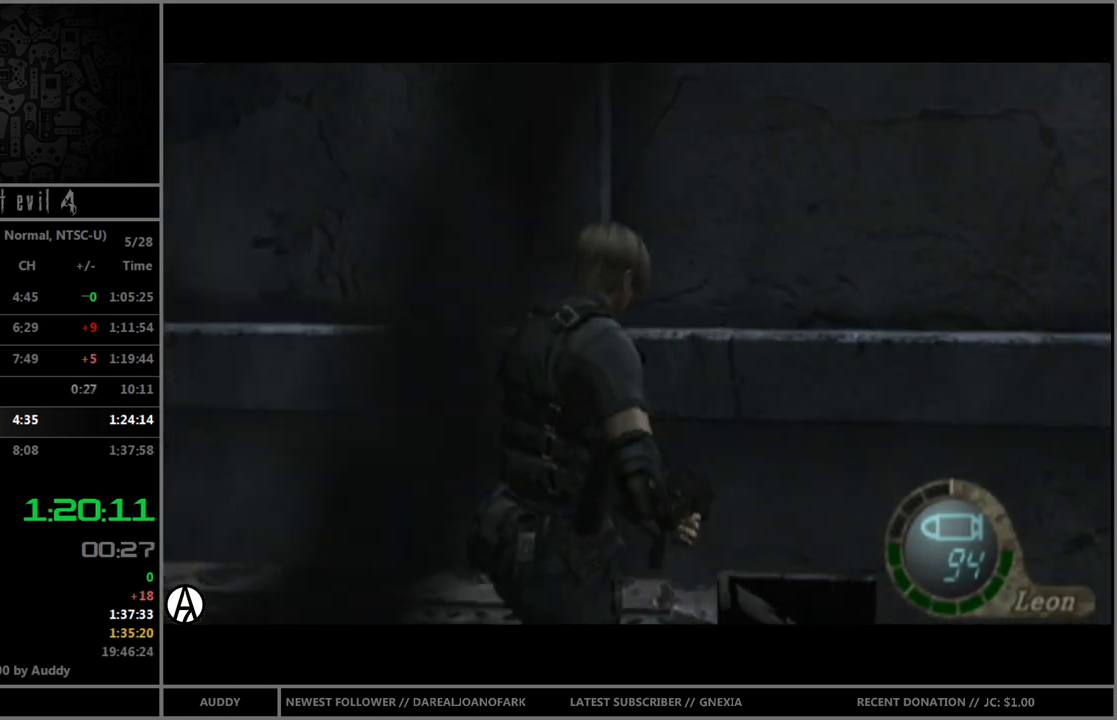
{"buttons": ["B"], "left_stick": "up-right", "right_stick": "center", "events": []}
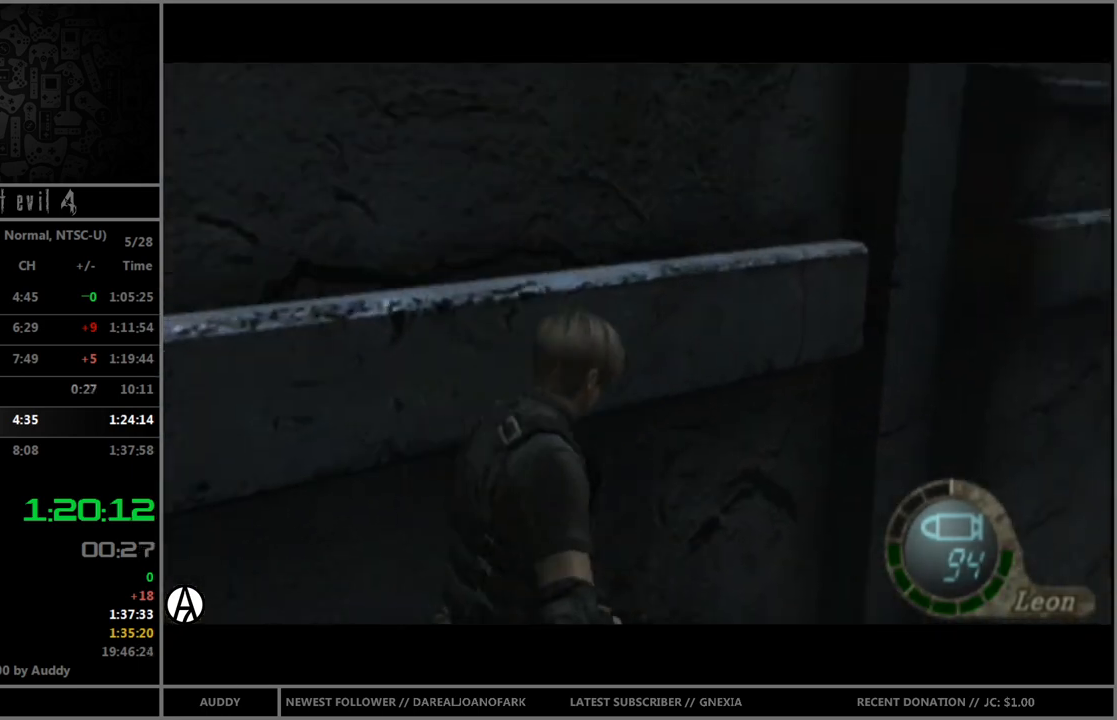
{"buttons": ["B"], "left_stick": "up", "right_stick": "center", "events": [[501, "left_stick", "up"]]}
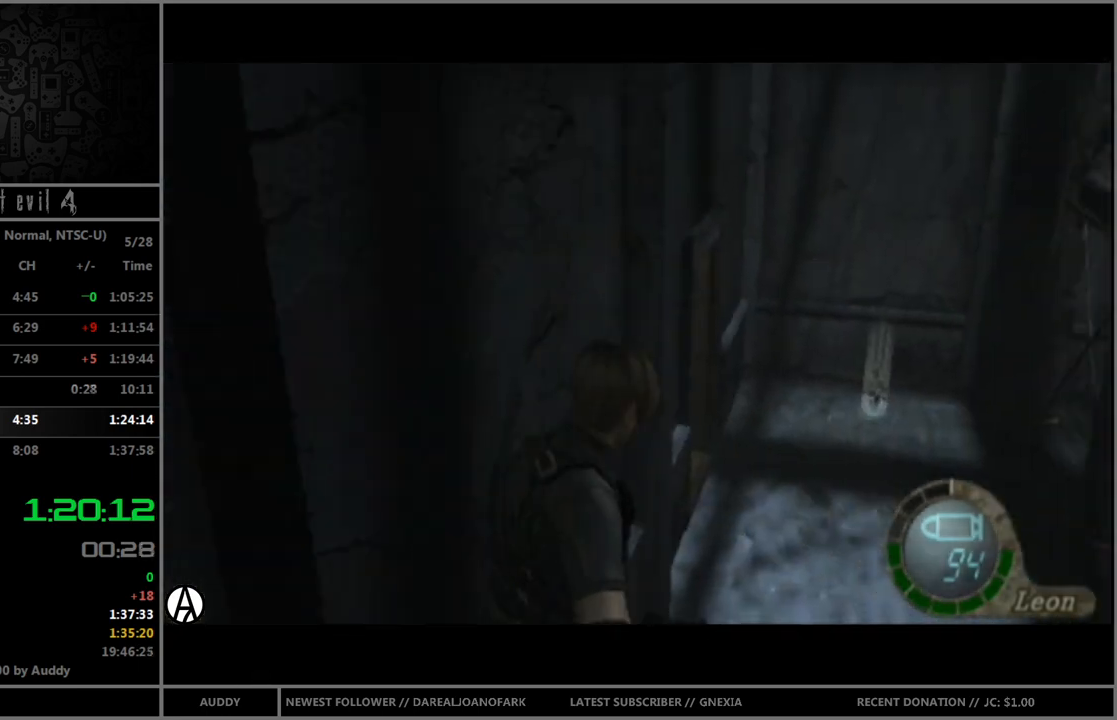
{"buttons": ["B"], "left_stick": "up-left", "right_stick": "center", "events": [[400, "left_stick", "up-left"]]}
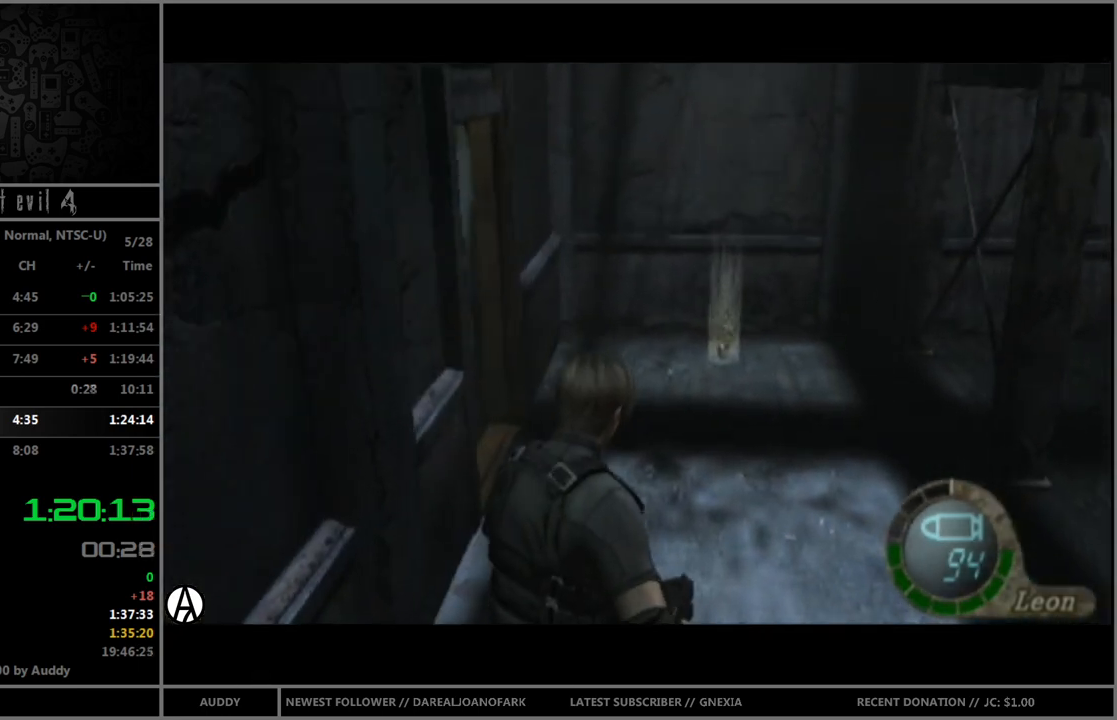
{"buttons": ["B"], "left_stick": "up-left", "right_stick": "center", "events": []}
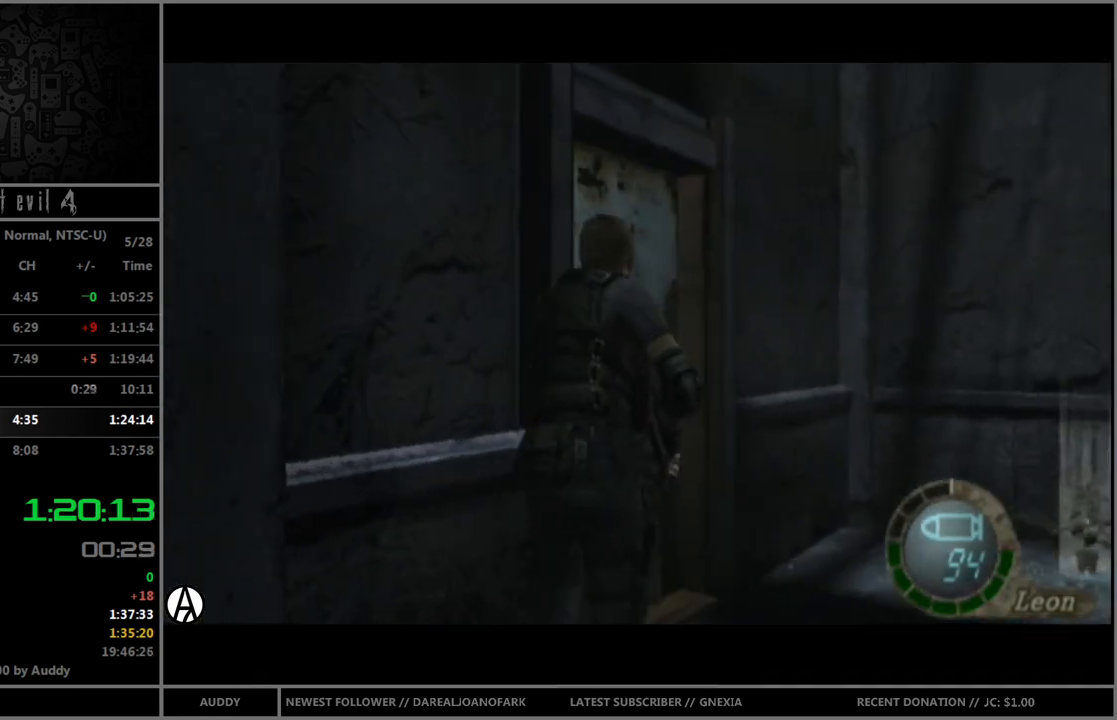
{"buttons": ["B"], "left_stick": "up", "right_stick": "center", "events": [[267, "A", "down"], [300, "left_stick", "up"], [334, "A", "up"], [434, "A", "down"], [467, "A", "up"]]}
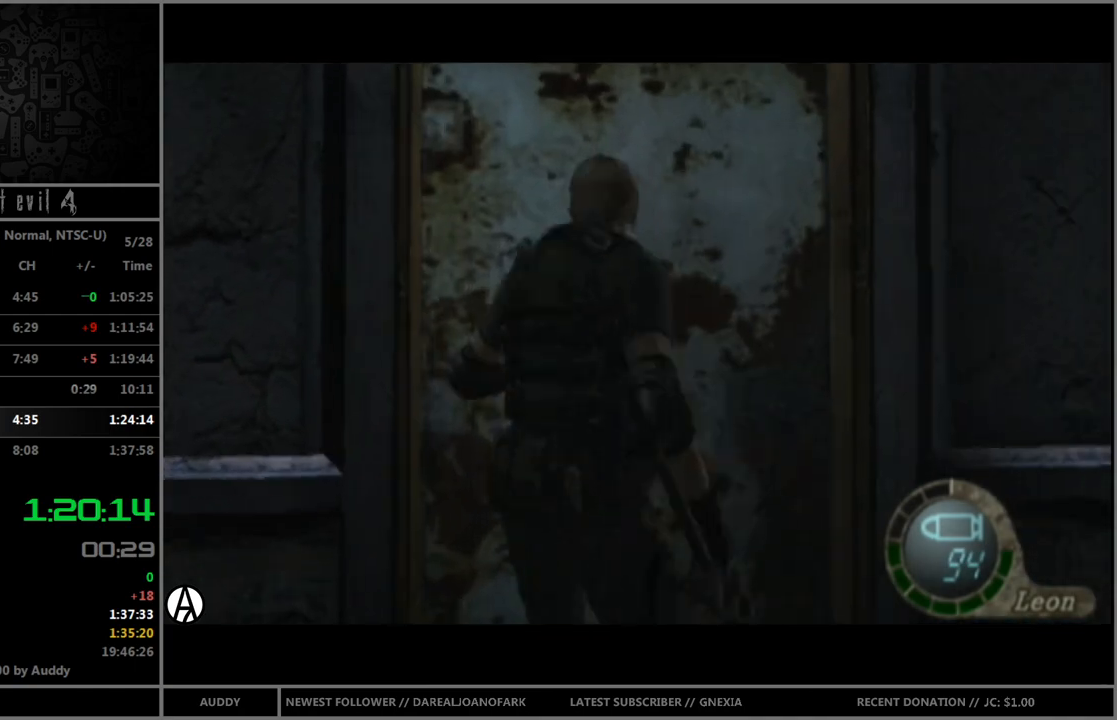
{"buttons": [], "left_stick": "center", "right_stick": "center", "events": [[34, "A", "down"], [100, "A", "up"], [134, "left_stick", "center"], [167, "B", "up"]]}
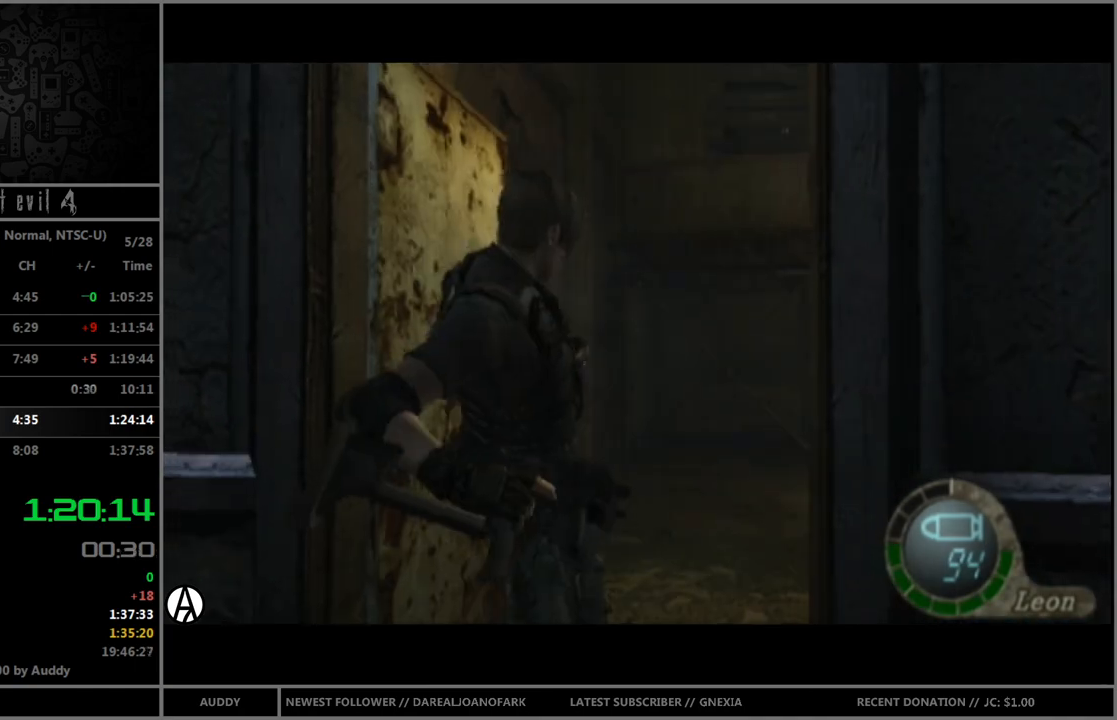
{"buttons": ["B"], "left_stick": "up", "right_stick": "center", "events": [[33, "left_stick", "up"], [167, "B", "down"]]}
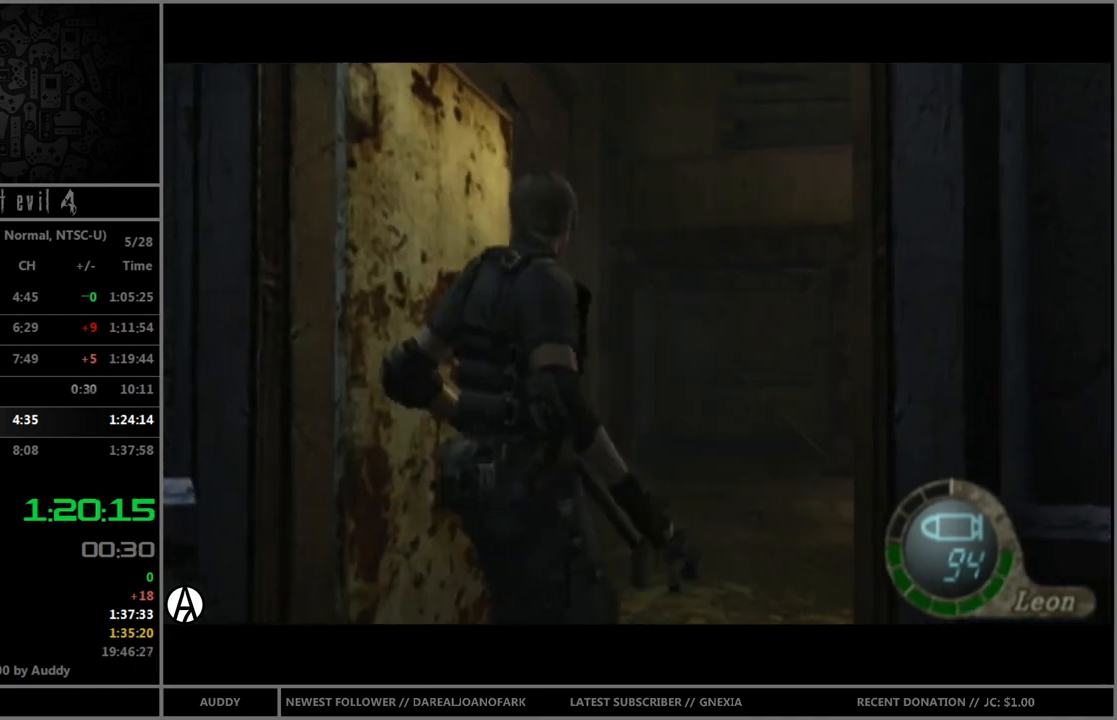
{"buttons": ["B"], "left_stick": "up", "right_stick": "center", "events": [[267, "left_stick", "up-right"], [501, "left_stick", "up"]]}
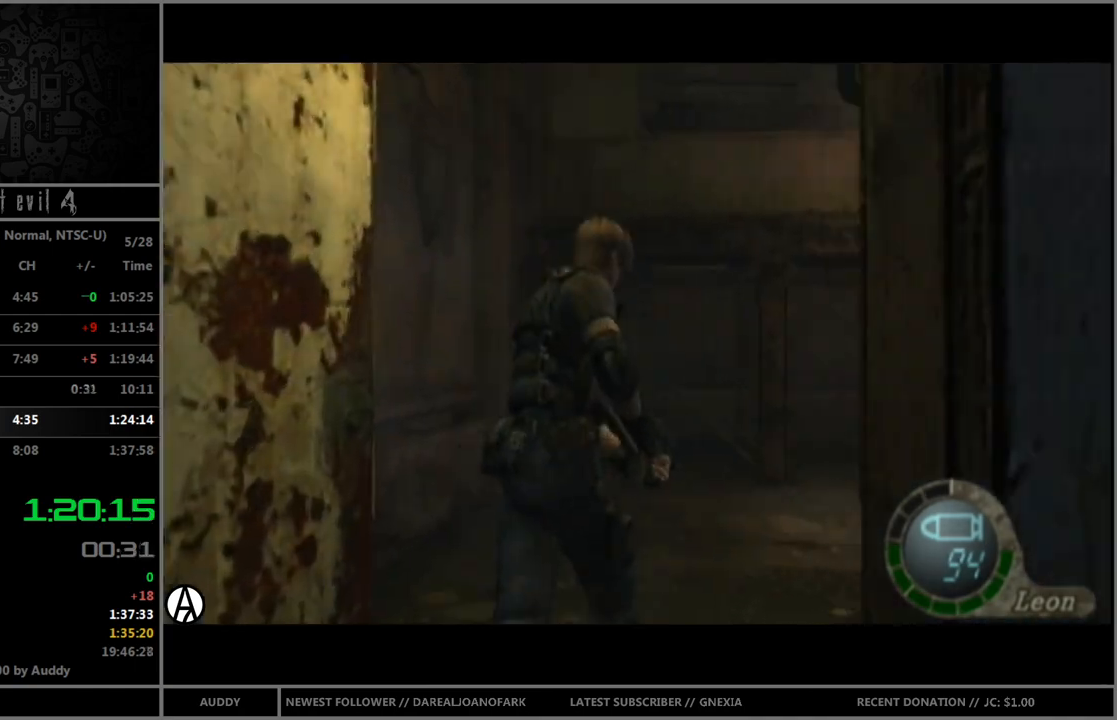
{"buttons": ["B"], "left_stick": "up", "right_stick": "center", "events": [[334, "left_stick", "up-right"], [500, "left_stick", "up"]]}
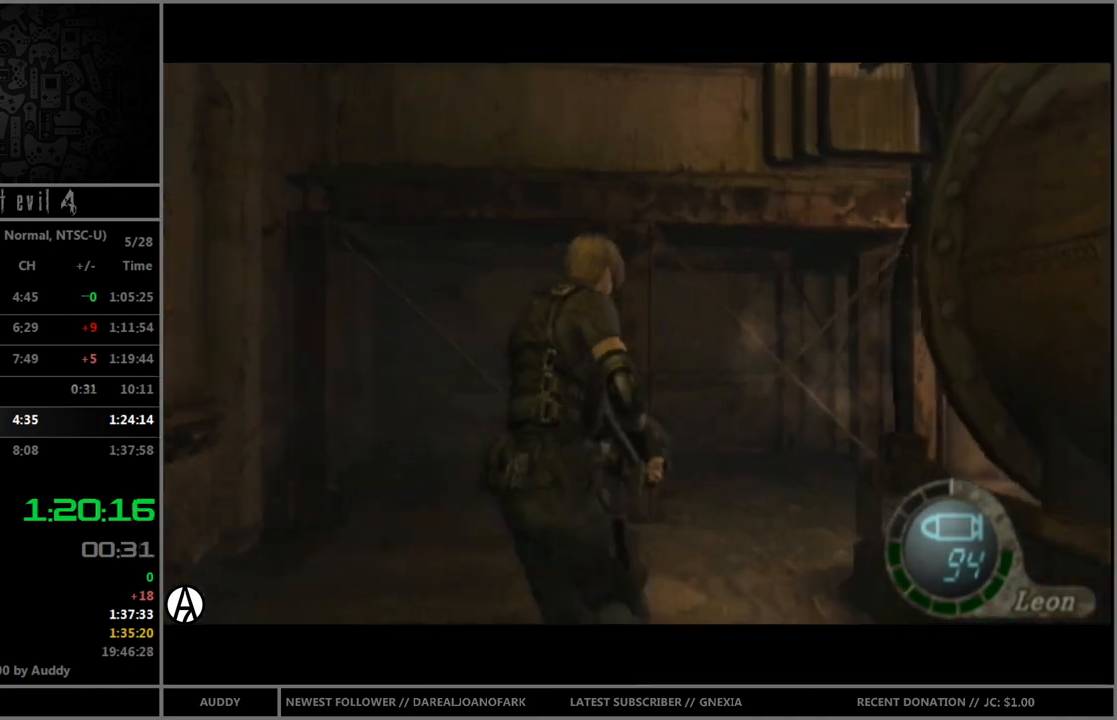
{"buttons": ["B"], "left_stick": "up-right", "right_stick": "center", "events": [[167, "left_stick", "up-right"]]}
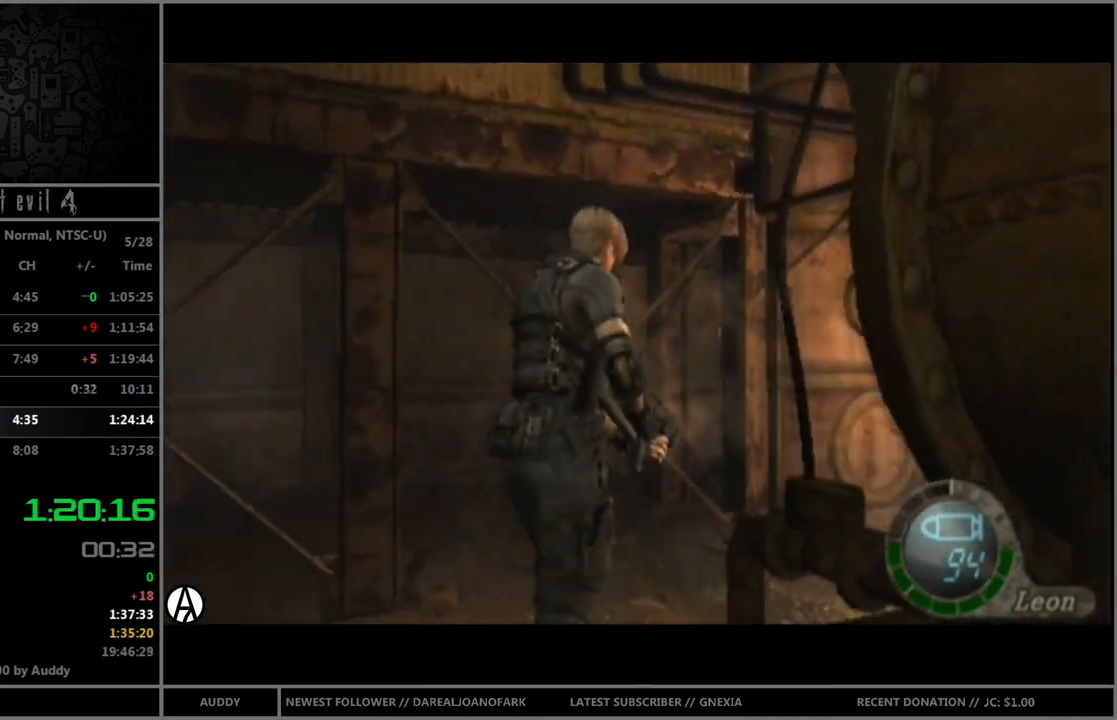
{"buttons": ["B"], "left_stick": "up-right", "right_stick": "center", "events": []}
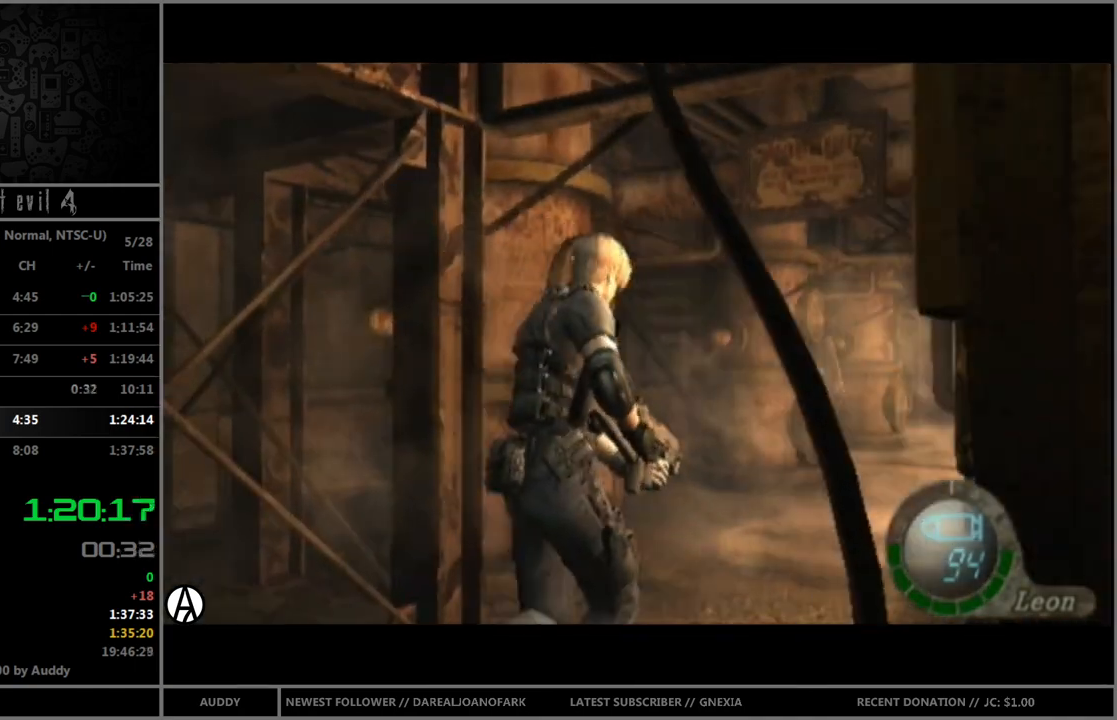
{"buttons": ["B"], "left_stick": "up", "right_stick": "center", "events": [[67, "left_stick", "up"]]}
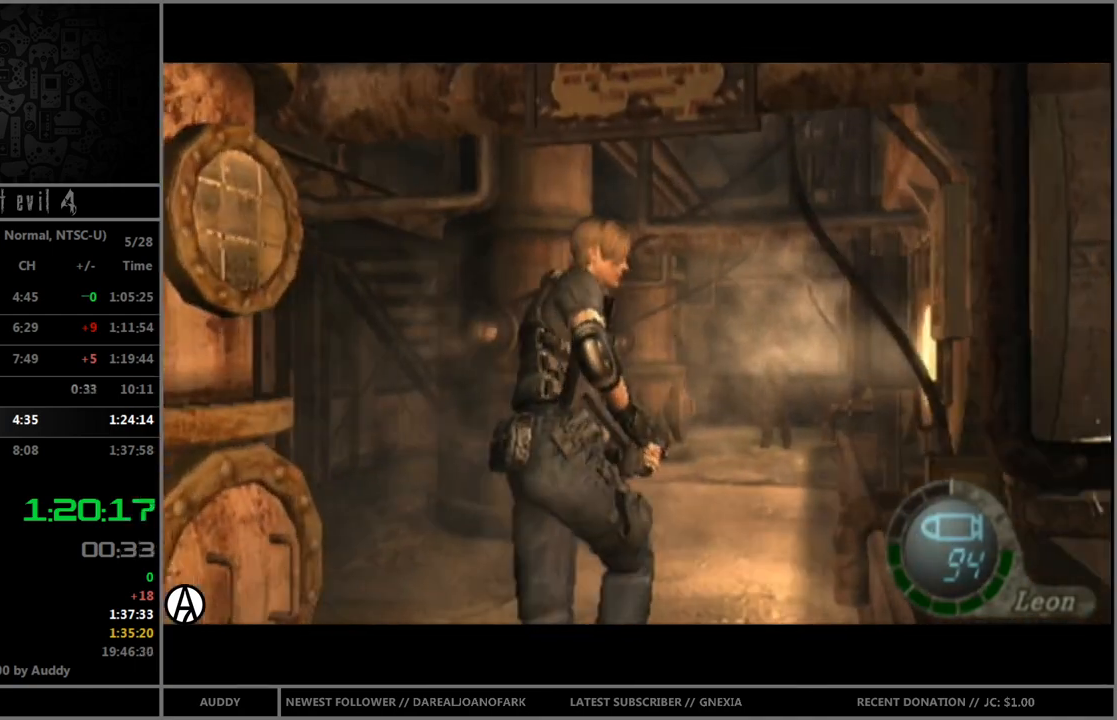
{"buttons": ["B"], "left_stick": "up", "right_stick": "center", "events": []}
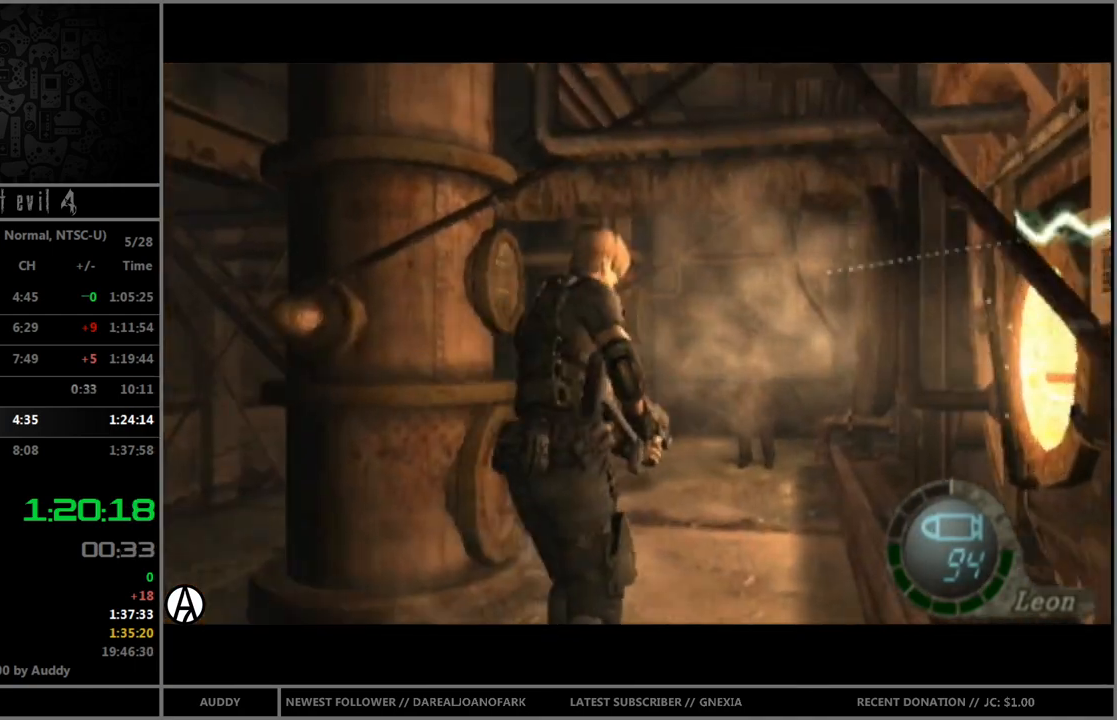
{"buttons": ["B"], "left_stick": "up", "right_stick": "center", "events": []}
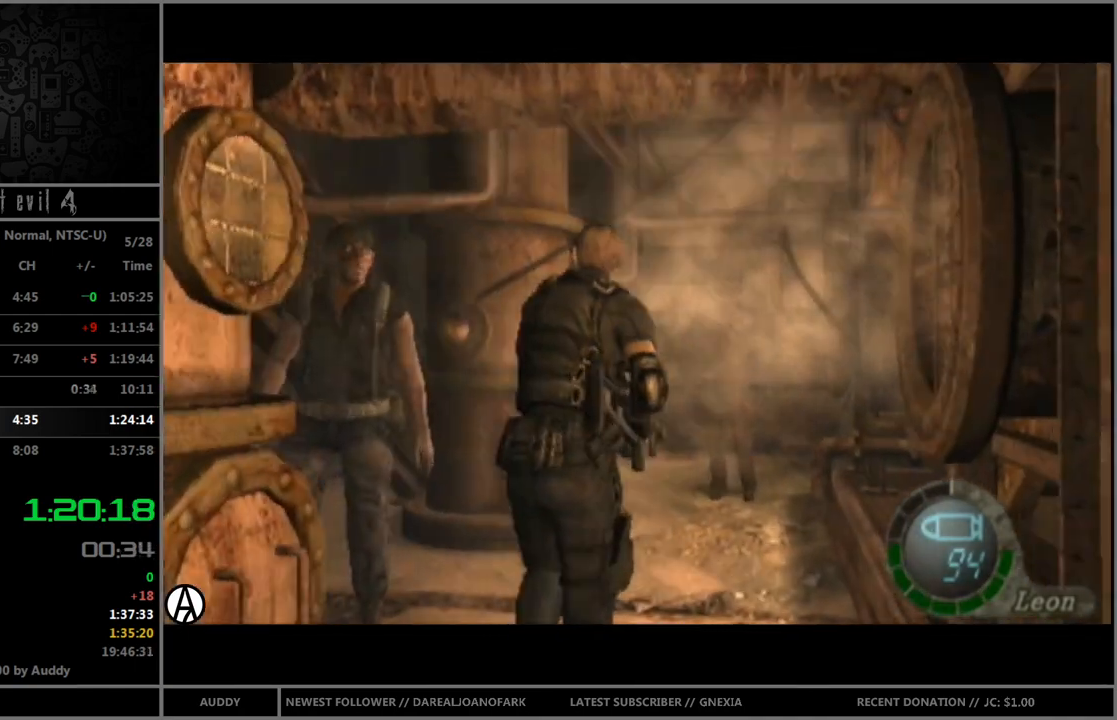
{"buttons": ["B"], "left_stick": "up-left", "right_stick": "center", "events": [[434, "left_stick", "up-left"]]}
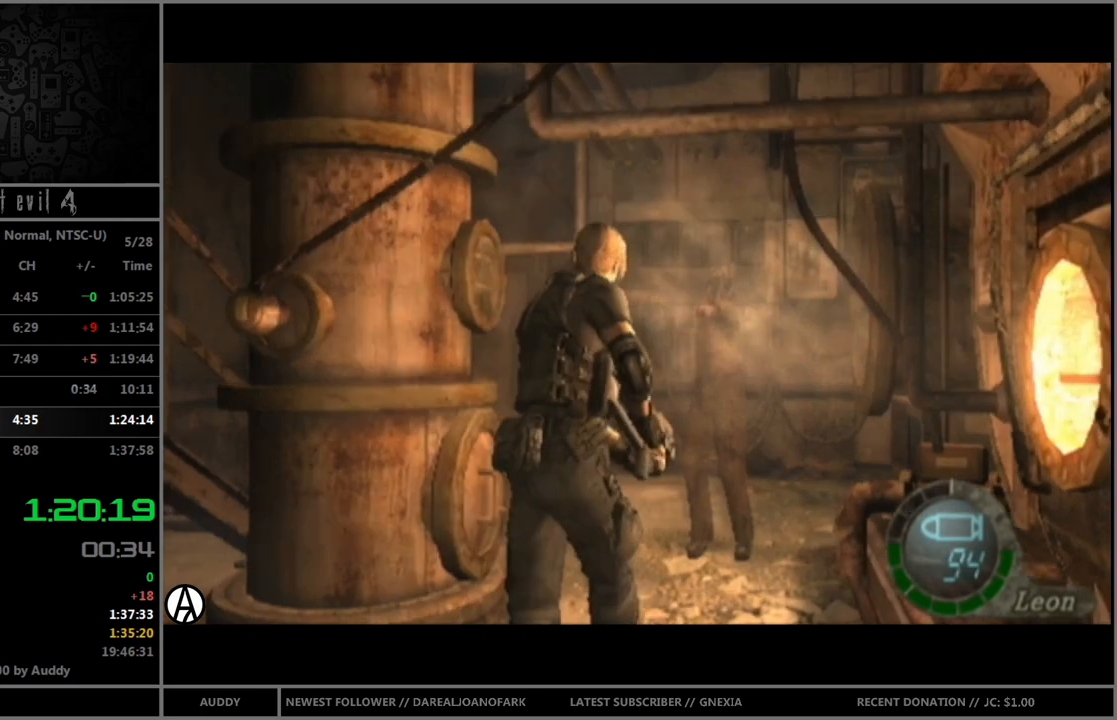
{"buttons": ["B"], "left_stick": "up-left", "right_stick": "center", "events": [[201, "left_stick", "up"], [501, "left_stick", "up-left"]]}
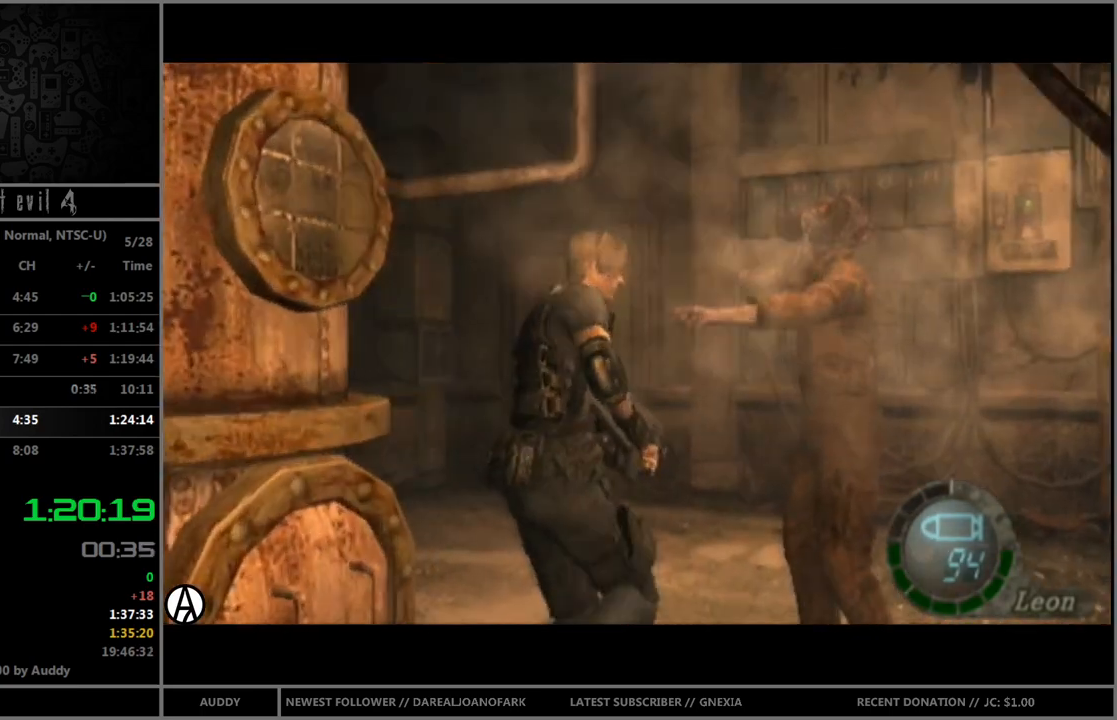
{"buttons": ["B"], "left_stick": "up", "right_stick": "center", "events": [[200, "left_stick", "up"]]}
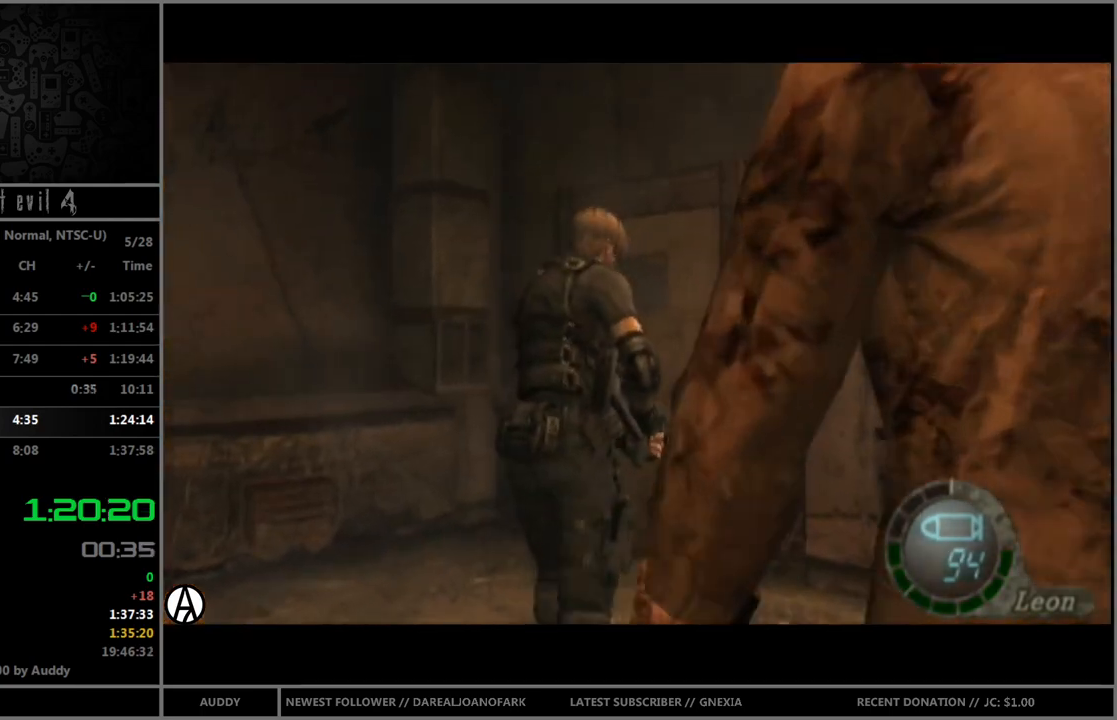
{"buttons": ["B"], "left_stick": "up", "right_stick": "center", "events": [[167, "A", "down"], [234, "A", "up"], [334, "A", "down"], [401, "A", "up"], [434, "A", "down"], [501, "A", "up"]]}
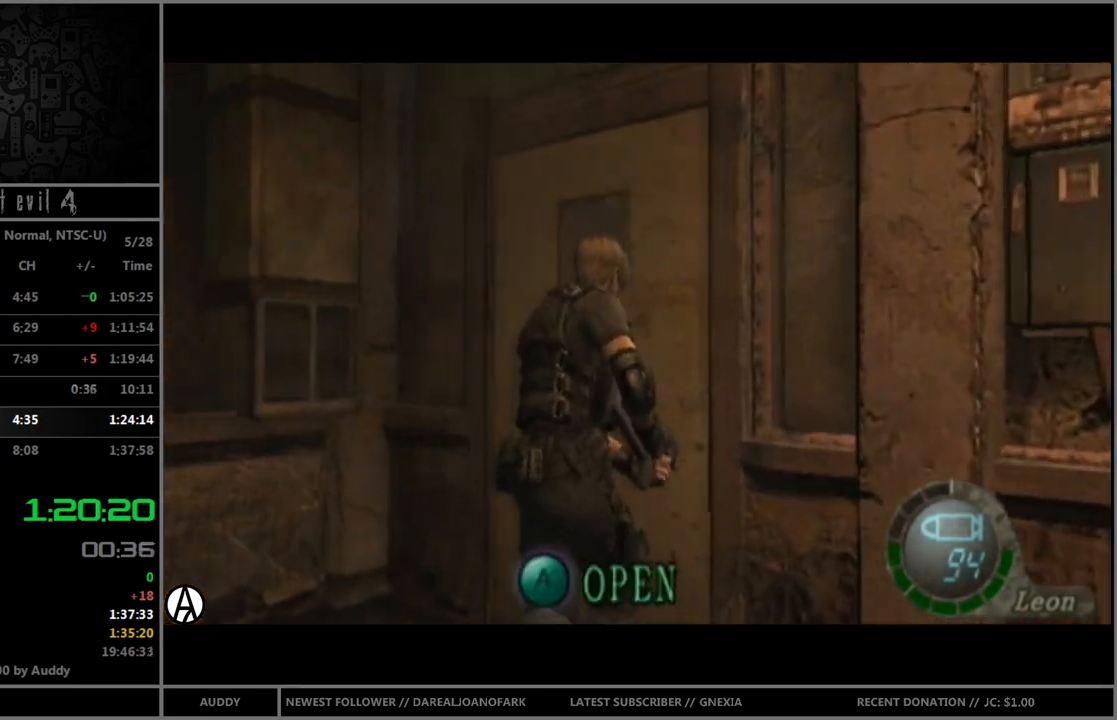
{"buttons": [], "left_stick": "center", "right_stick": "center", "events": [[67, "A", "down"], [133, "A", "up"], [233, "B", "up"], [233, "left_stick", "center"]]}
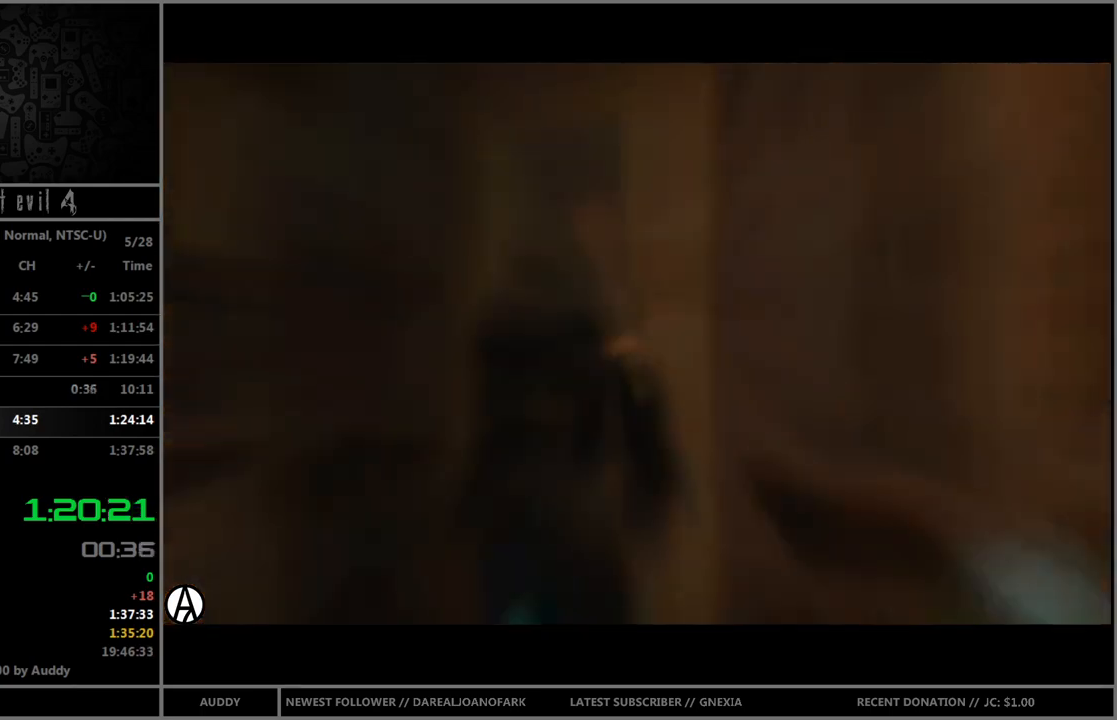
{"buttons": [], "left_stick": "center", "right_stick": "center", "events": []}